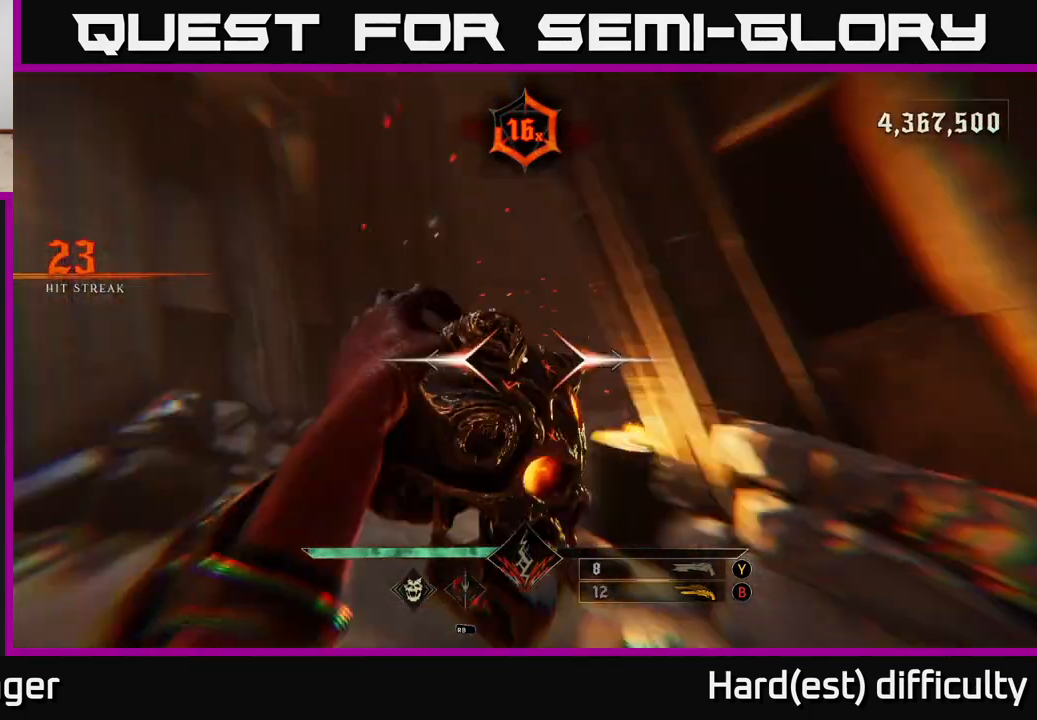
Gameplay with a controller (Xbox layout); each line is a JSON object with the inputs held at the frame after it. "events" lists button and stick changes between this image and that frame as [ms after this image, input, new state], when the widget could be followed in between.
{"buttons": ["L2"], "left_stick": "up", "right_stick": "center", "events": [[67, "L2", "up"], [83, "left_stick", "up"], [133, "right_stick", "down-right"], [233, "right_stick", "down"], [483, "right_stick", "center"], [500, "L2", "down"]]}
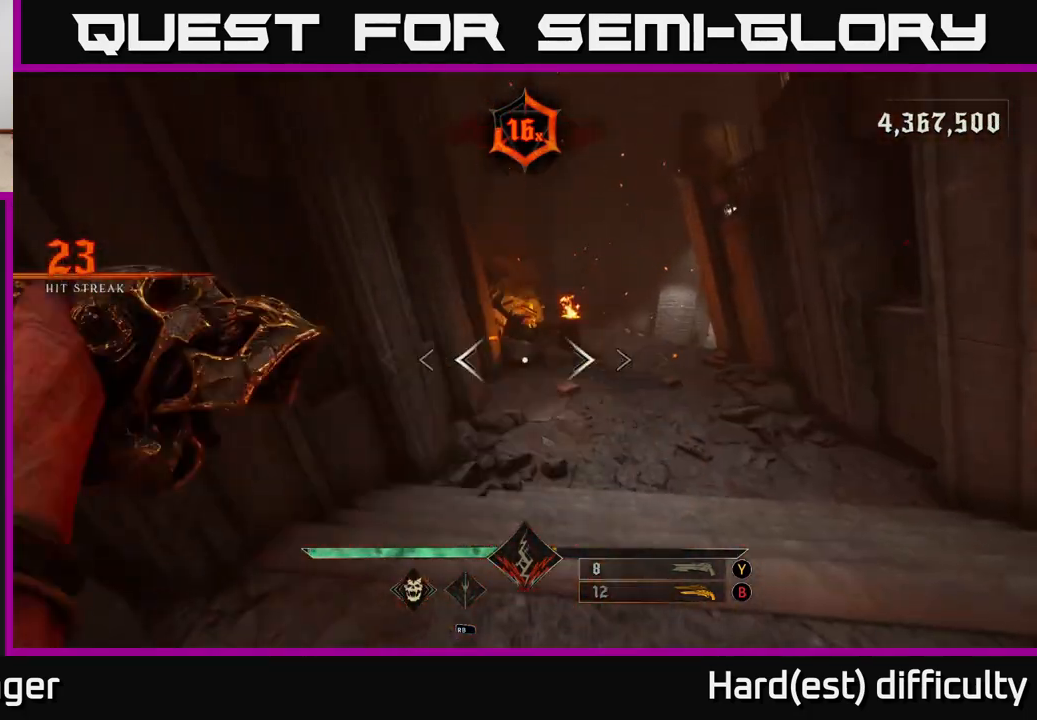
{"buttons": [], "left_stick": "up", "right_stick": "center", "events": [[100, "left_stick", "up-right"], [133, "L2", "up"], [133, "right_stick", "down-right"], [217, "right_stick", "center"], [350, "left_stick", "up"]]}
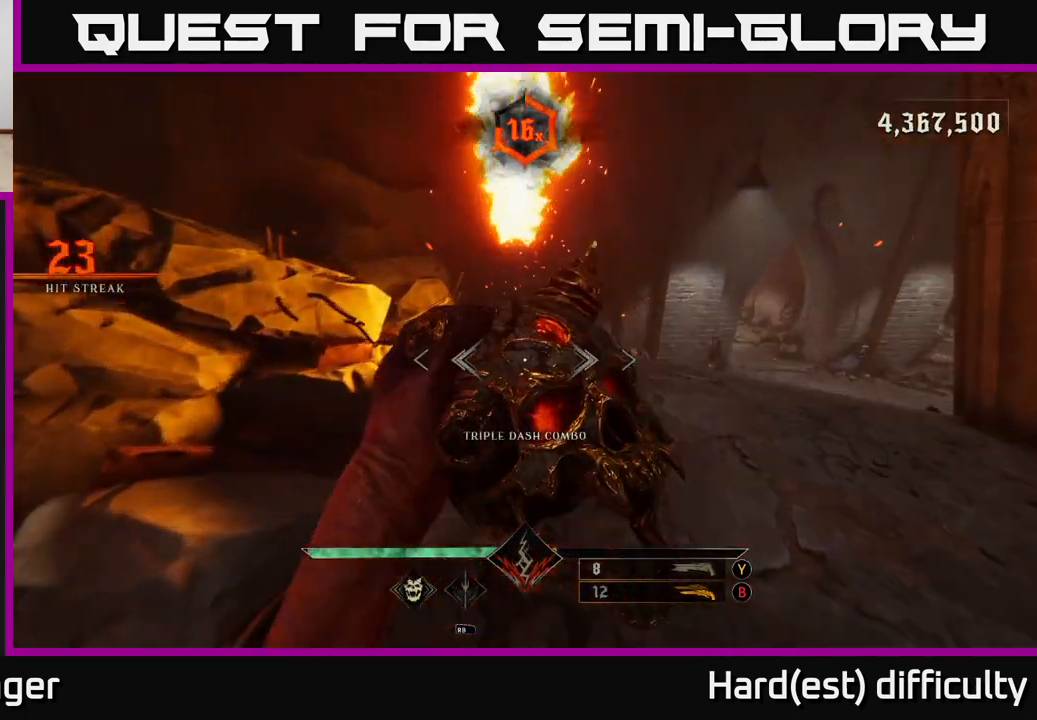
{"buttons": [], "left_stick": "up-right", "right_stick": "right", "events": [[100, "L2", "down"], [183, "left_stick", "up-right"], [200, "L2", "up"], [250, "right_stick", "right"]]}
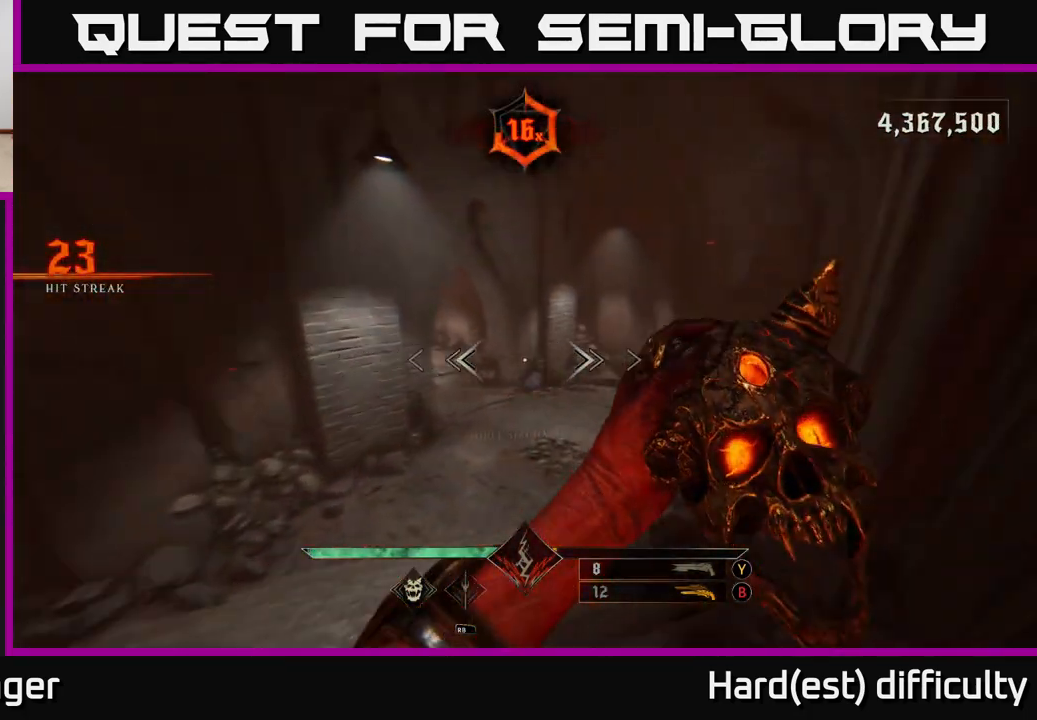
{"buttons": [], "left_stick": "up", "right_stick": "center", "events": [[67, "left_stick", "up"], [83, "right_stick", "center"], [233, "L2", "down"], [267, "right_stick", "right"], [333, "L2", "up"], [383, "right_stick", "center"]]}
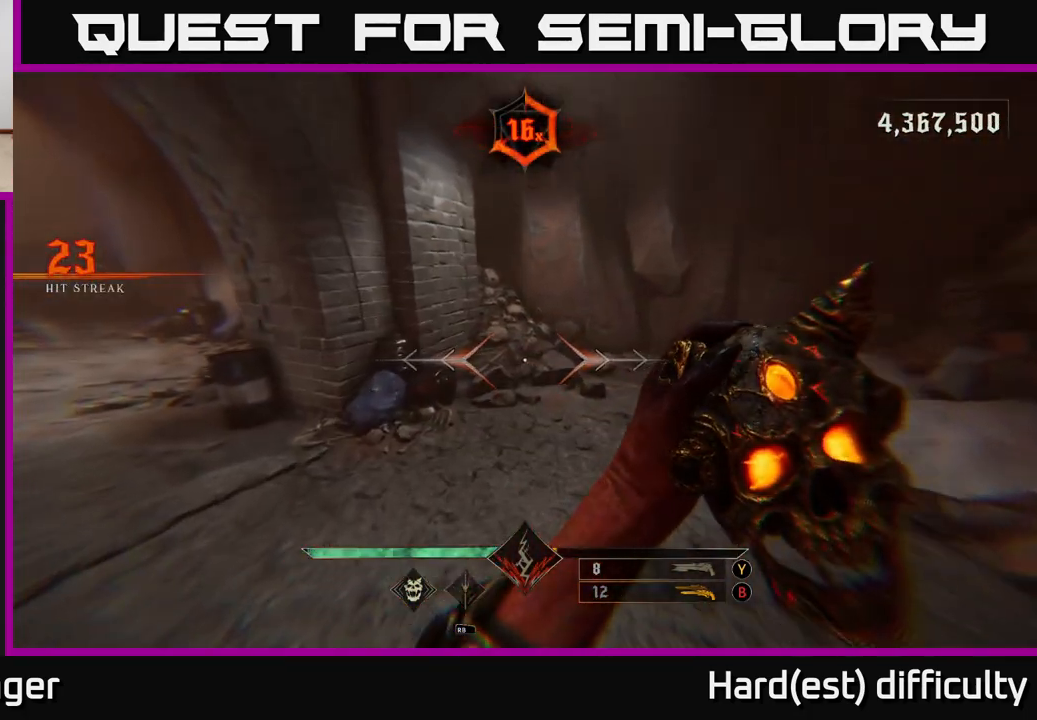
{"buttons": [], "left_stick": "up", "right_stick": "center", "events": [[17, "right_stick", "left"], [300, "L2", "down"], [317, "right_stick", "up-left"], [417, "L2", "up"], [433, "right_stick", "center"]]}
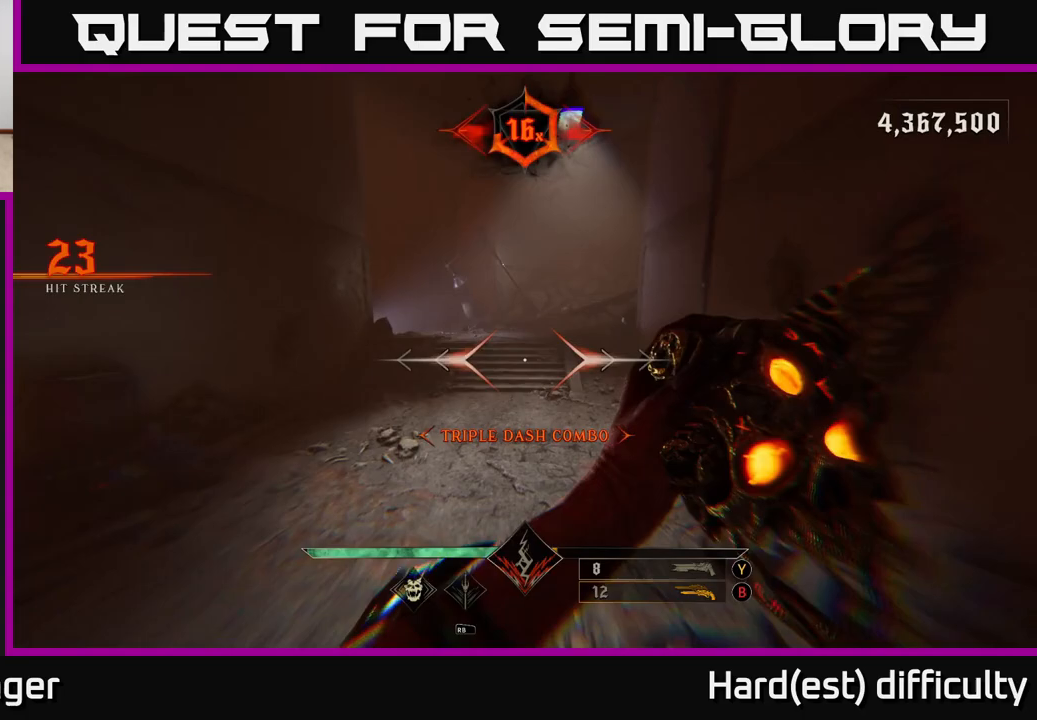
{"buttons": [], "left_stick": "up", "right_stick": "center", "events": [[83, "right_stick", "up"], [250, "right_stick", "center"], [367, "R2", "down"], [450, "R2", "up"]]}
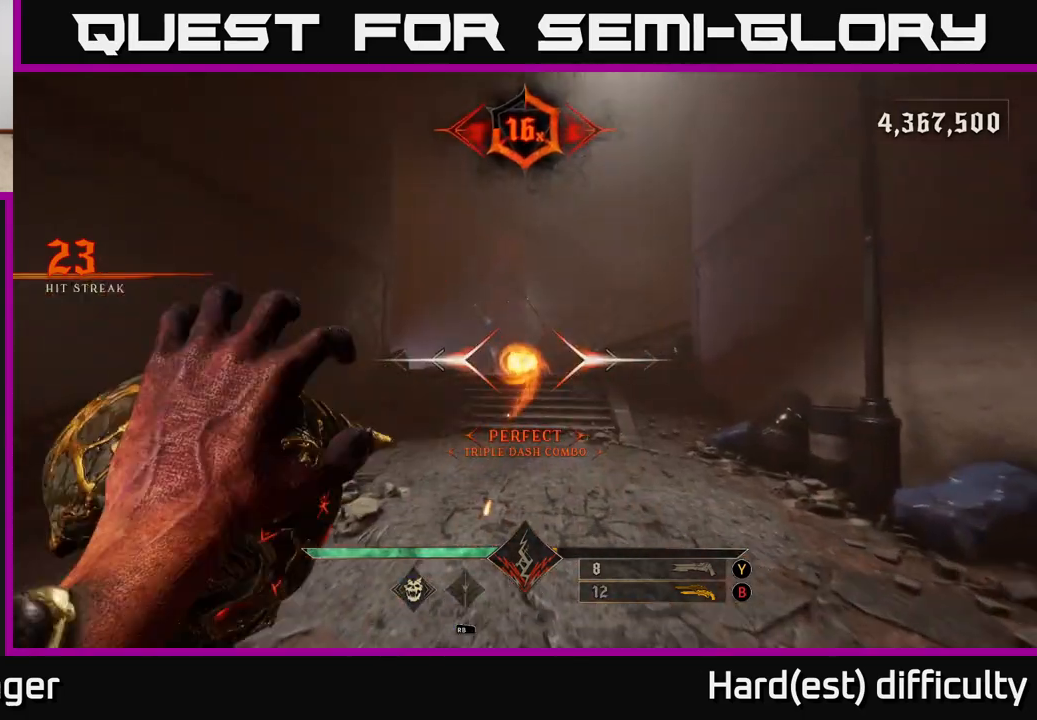
{"buttons": ["B"], "left_stick": "up", "right_stick": "center", "events": [[67, "B", "down"], [167, "B", "up"], [467, "B", "down"]]}
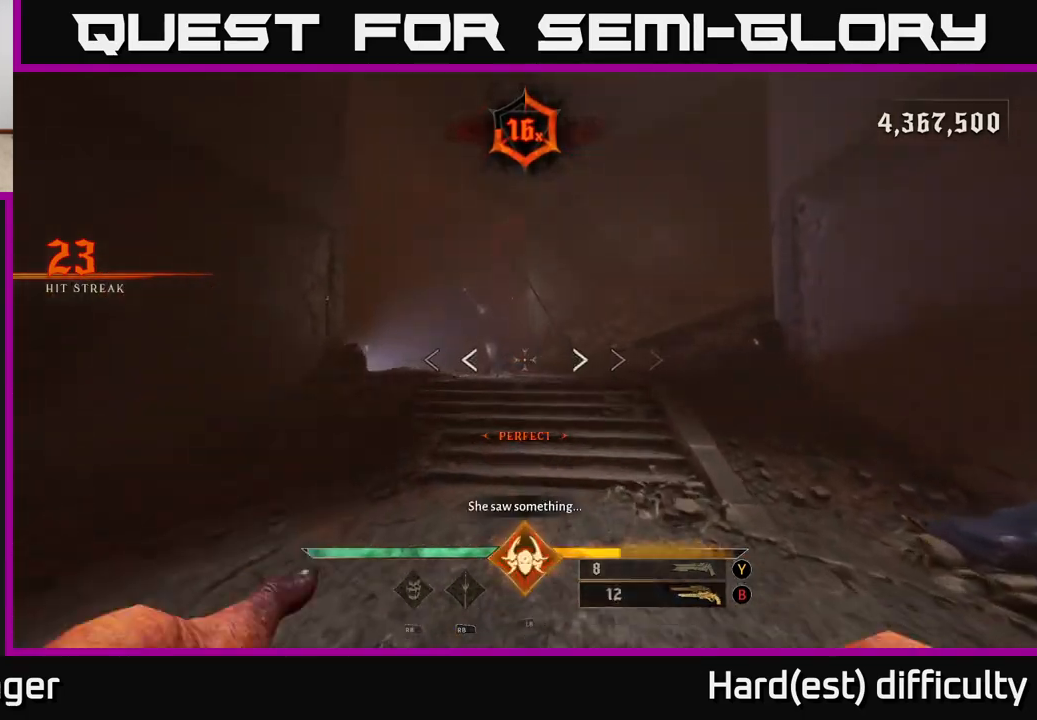
{"buttons": [], "left_stick": "up", "right_stick": "center", "events": [[50, "B", "up"]]}
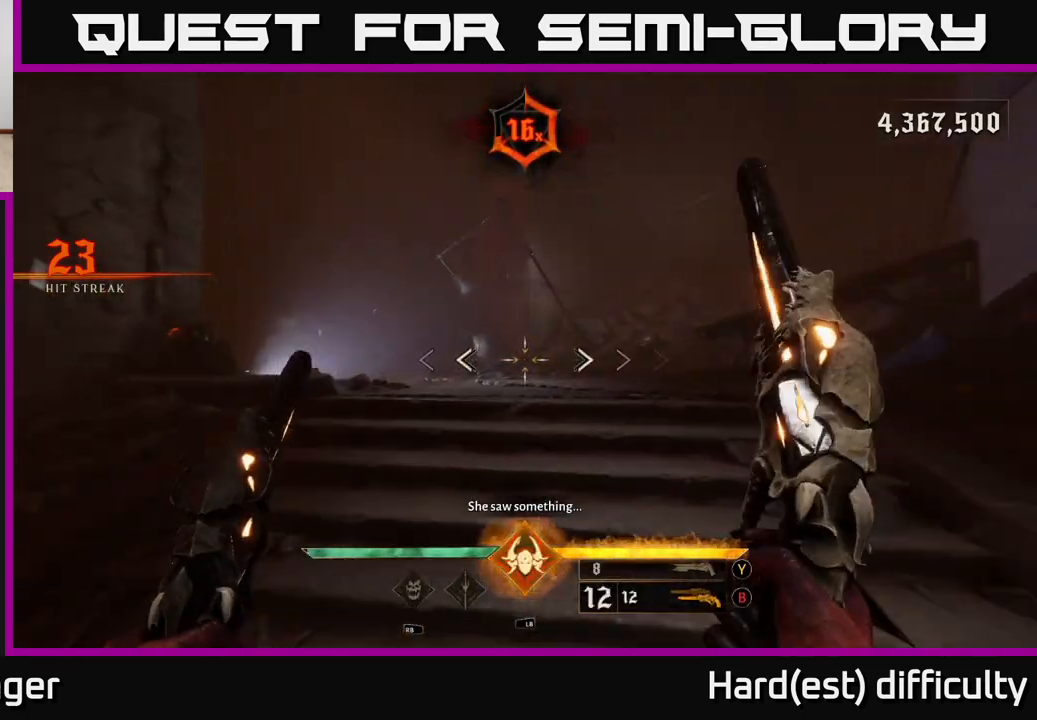
{"buttons": [], "left_stick": "up-right", "right_stick": "left", "events": [[83, "X", "down"], [100, "X", "up"], [250, "right_stick", "left"], [450, "left_stick", "up-right"]]}
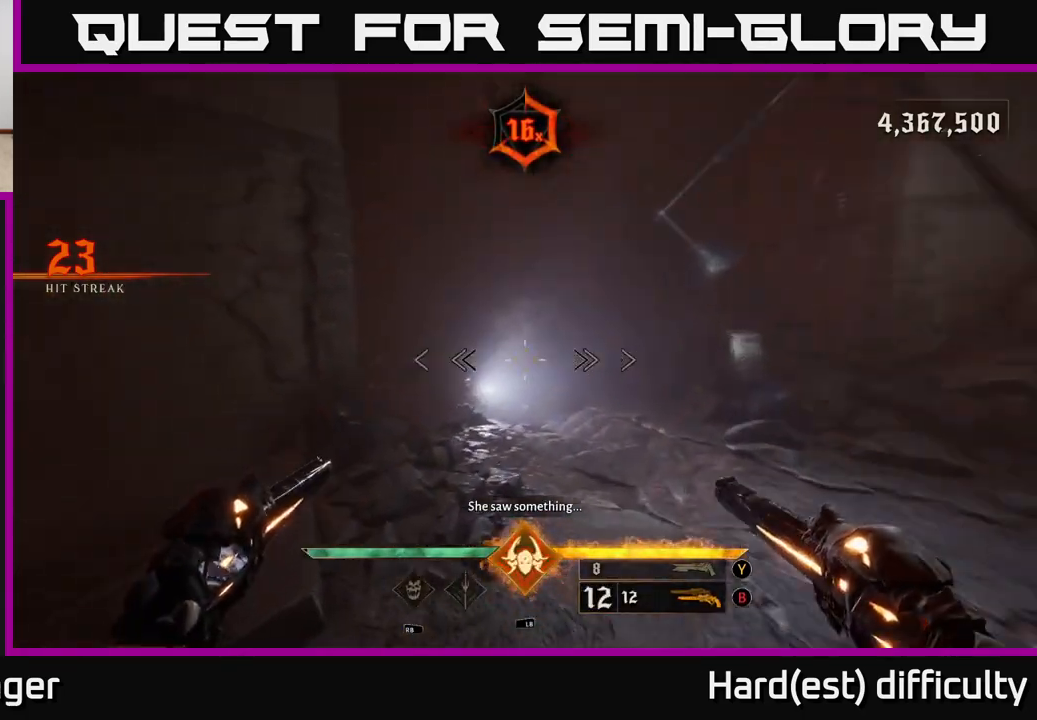
{"buttons": [], "left_stick": "up", "right_stick": "down", "events": [[83, "right_stick", "down"], [150, "L2", "down"], [167, "right_stick", "center"], [183, "left_stick", "up"], [267, "L2", "up"], [350, "right_stick", "down"]]}
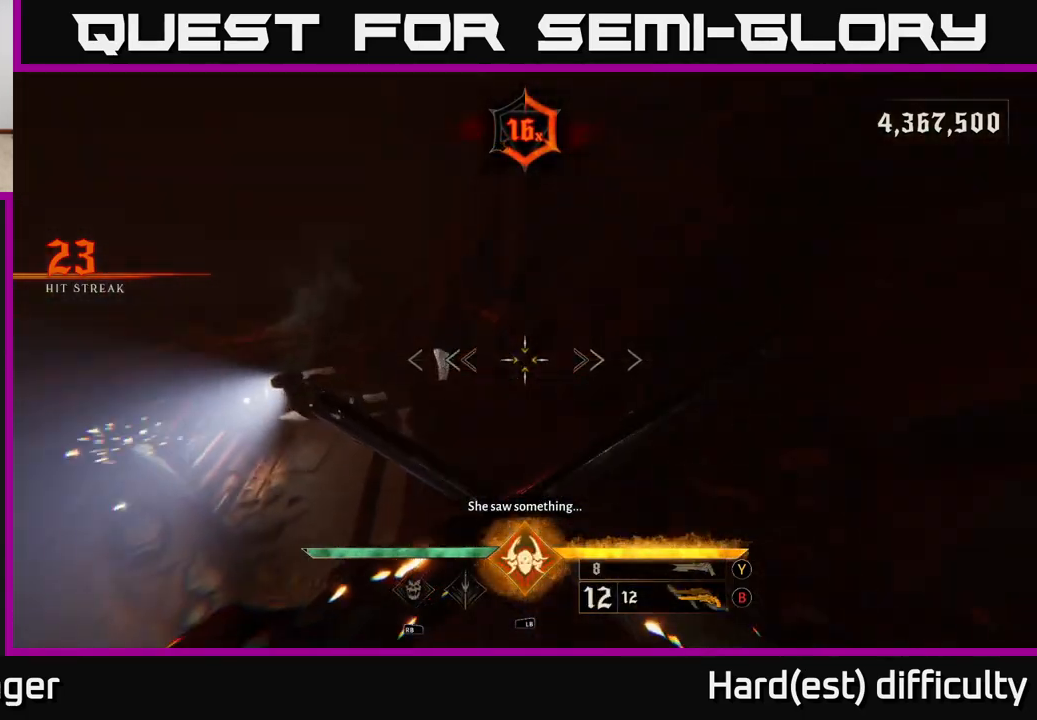
{"buttons": [], "left_stick": "up-left", "right_stick": "center", "events": [[167, "left_stick", "up-left"], [217, "right_stick", "up-left"], [317, "right_stick", "center"]]}
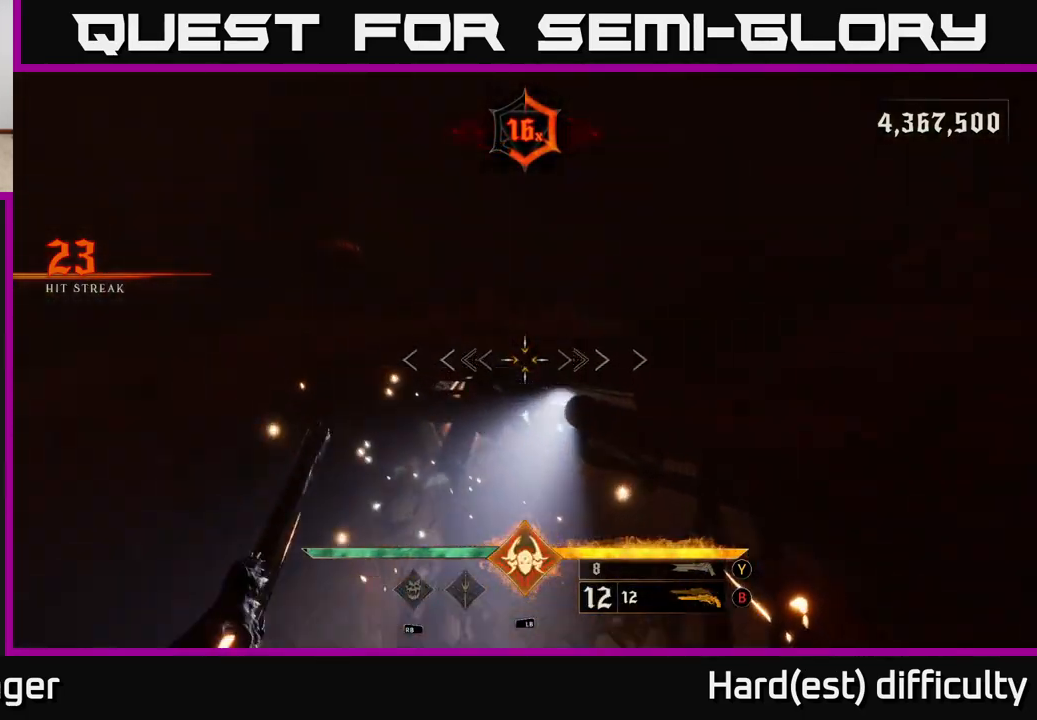
{"buttons": [], "left_stick": "down", "right_stick": "up-right", "events": [[167, "left_stick", "up-right"], [400, "right_stick", "right"], [417, "left_stick", "down"], [450, "right_stick", "up-right"]]}
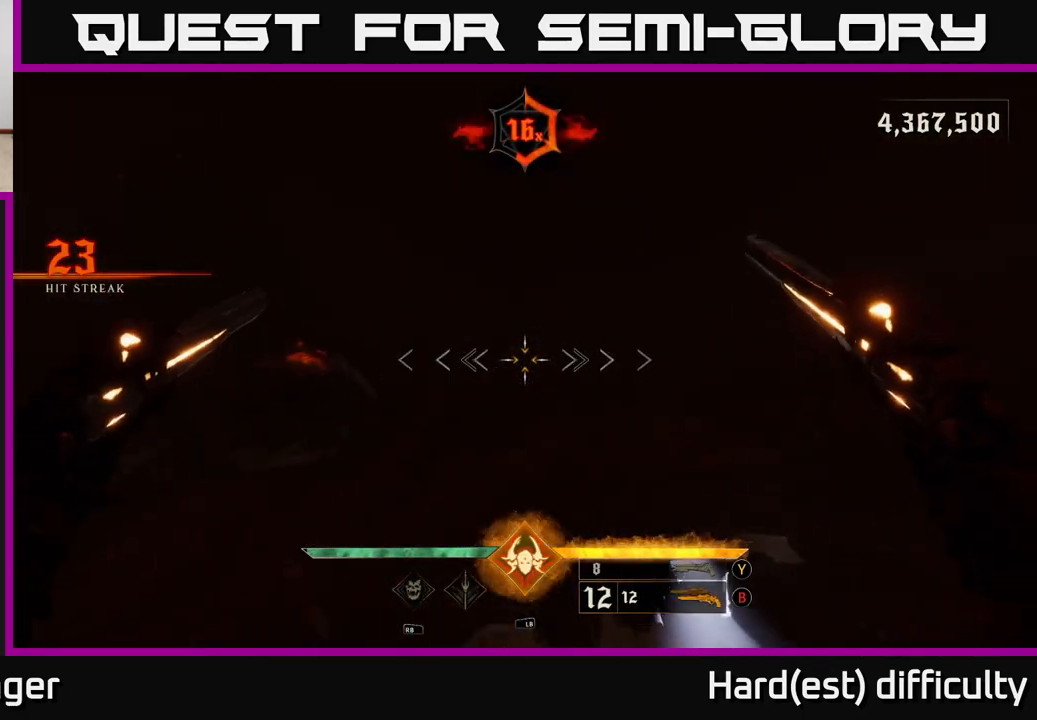
{"buttons": [], "left_stick": "down-right", "right_stick": "center", "events": [[100, "right_stick", "center"], [183, "left_stick", "up-right"], [300, "left_stick", "down"], [483, "left_stick", "down-right"]]}
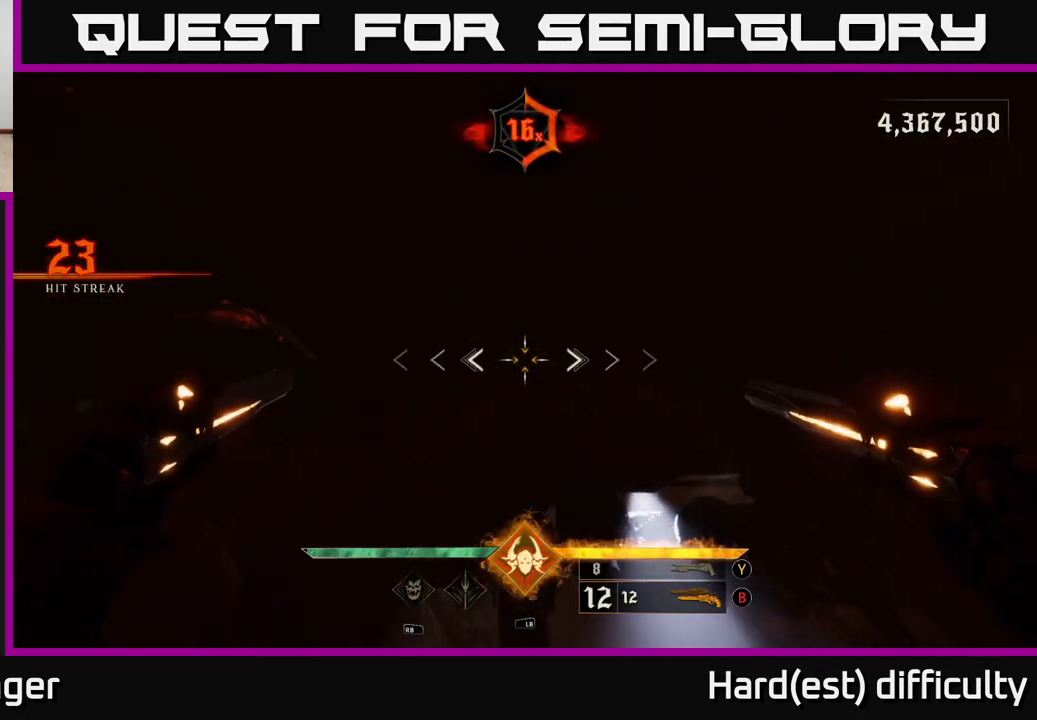
{"buttons": [], "left_stick": "up", "right_stick": "up", "events": [[67, "right_stick", "down"], [250, "right_stick", "center"], [450, "right_stick", "up"], [467, "left_stick", "up"]]}
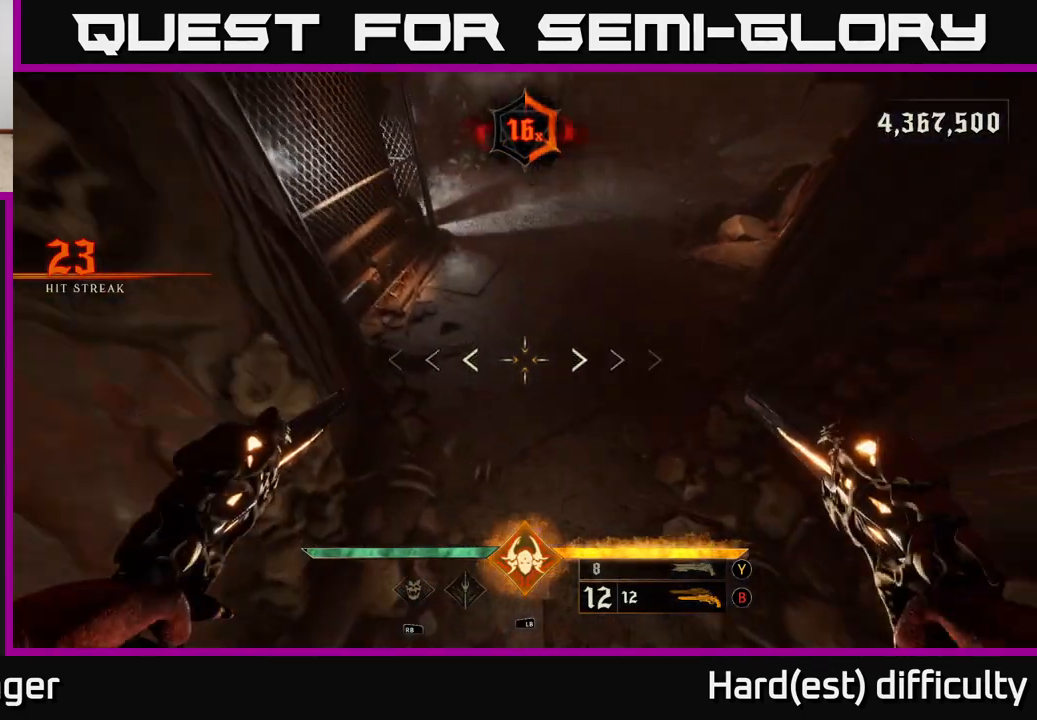
{"buttons": [], "left_stick": "up", "right_stick": "down-left", "events": [[233, "left_stick", "up-right"], [267, "right_stick", "up-right"], [400, "left_stick", "up"], [417, "right_stick", "center"], [467, "right_stick", "down-left"]]}
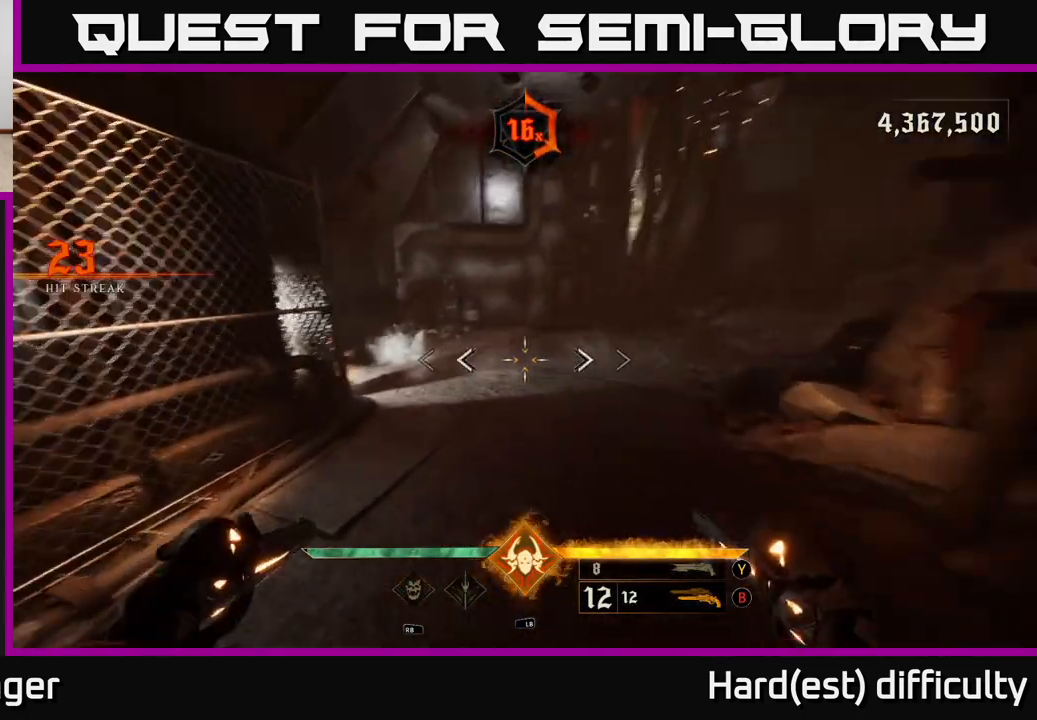
{"buttons": [], "left_stick": "right", "right_stick": "down-left", "events": [[67, "L2", "down"], [117, "right_stick", "up"], [217, "L2", "up"], [350, "right_stick", "left"], [400, "right_stick", "down-left"], [483, "left_stick", "right"]]}
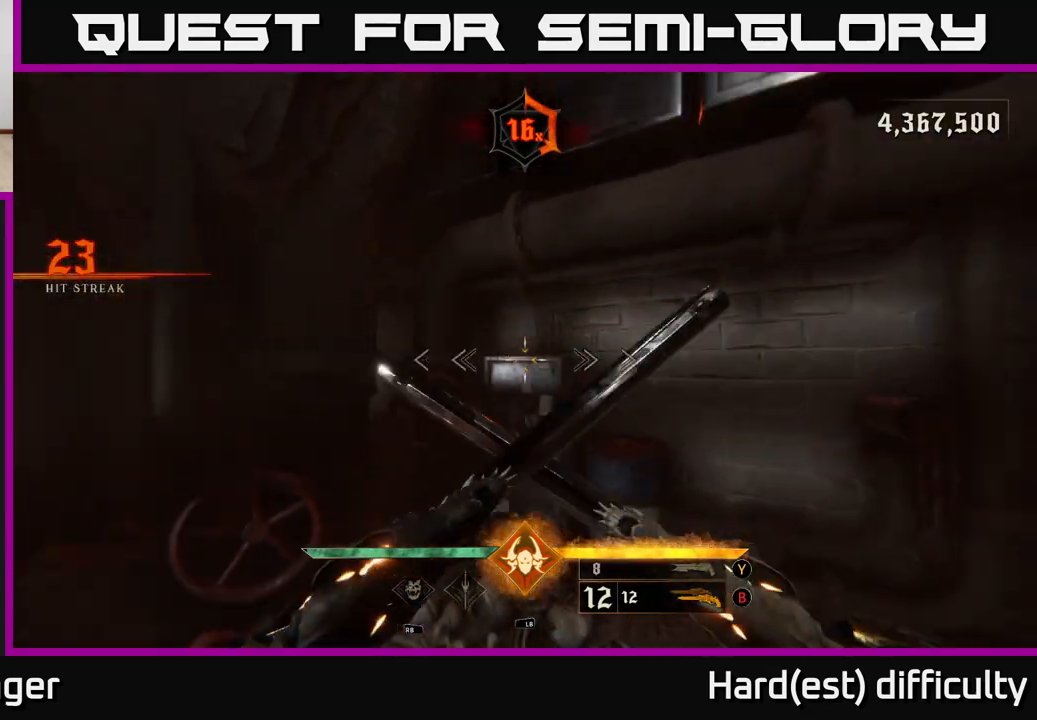
{"buttons": [], "left_stick": "up-right", "right_stick": "right", "events": [[33, "right_stick", "right"], [83, "L2", "down"], [267, "L2", "up"], [467, "left_stick", "up-right"]]}
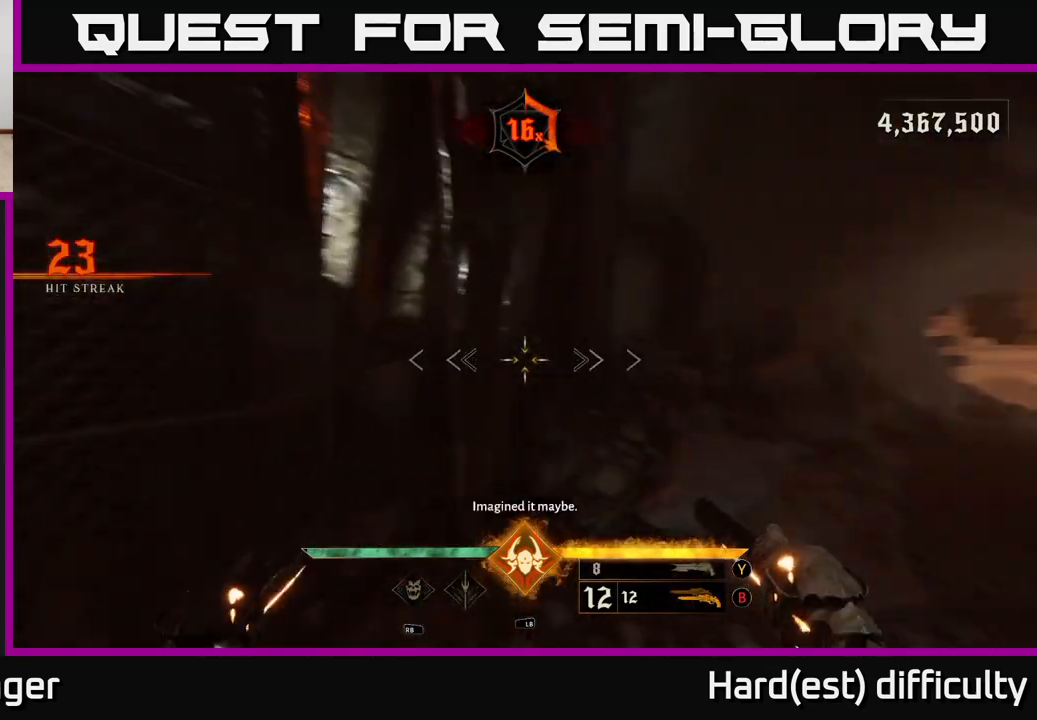
{"buttons": [], "left_stick": "up-right", "right_stick": "center", "events": [[117, "right_stick", "down-right"], [250, "right_stick", "up-right"], [333, "right_stick", "right"], [467, "right_stick", "center"]]}
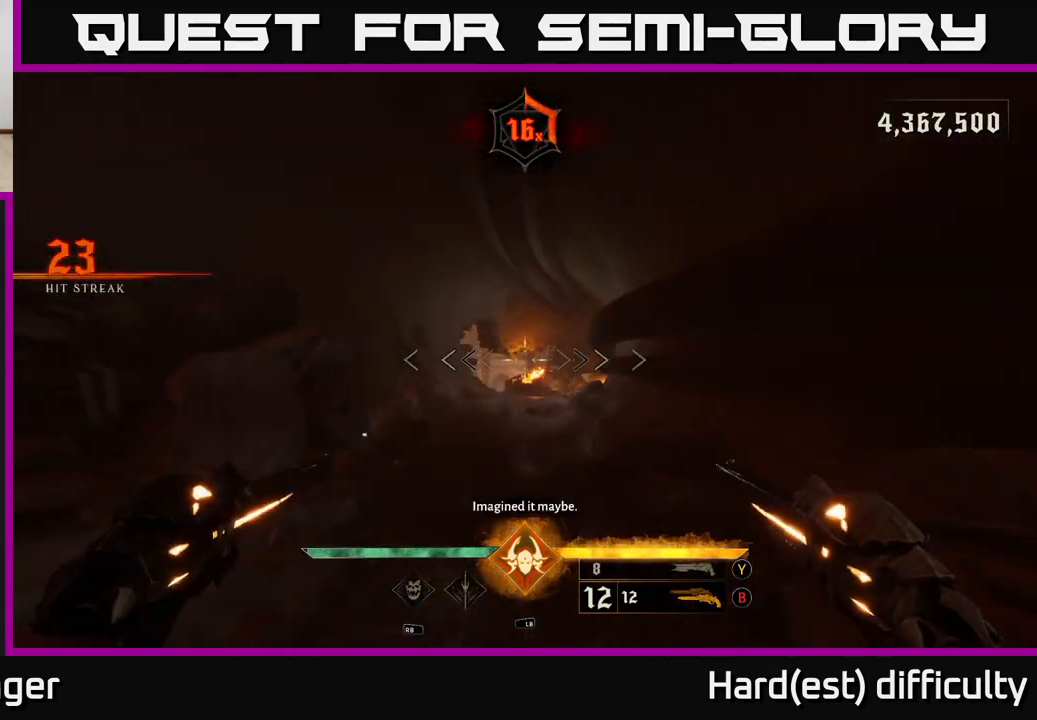
{"buttons": [], "left_stick": "up", "right_stick": "center", "events": [[117, "left_stick", "up"], [300, "L2", "down"], [383, "right_stick", "down-right"], [433, "L2", "up"], [500, "right_stick", "center"]]}
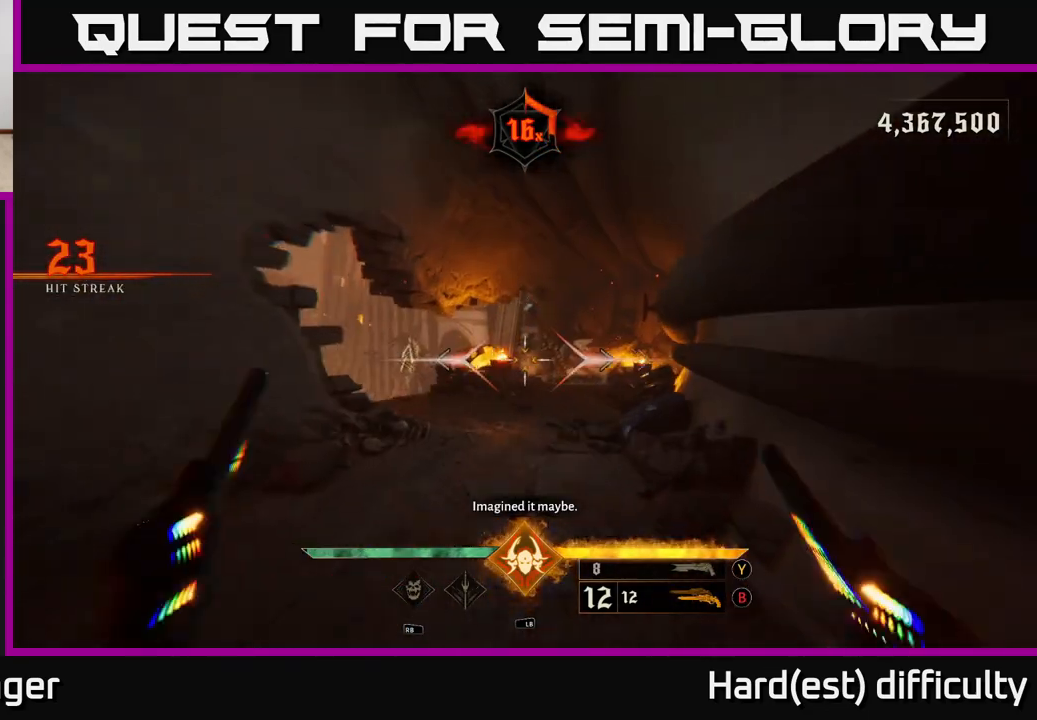
{"buttons": [], "left_stick": "up", "right_stick": "center", "events": [[217, "right_stick", "left"], [383, "L2", "down"], [400, "right_stick", "center"], [500, "L2", "up"]]}
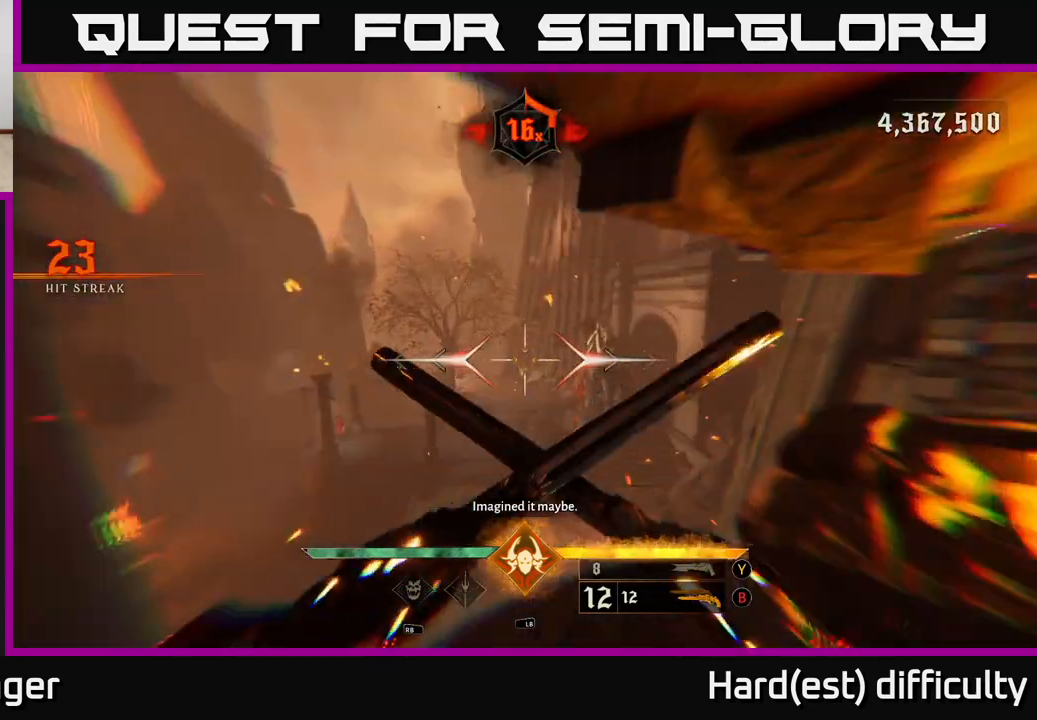
{"buttons": ["L2"], "left_stick": "up", "right_stick": "down-right", "events": [[50, "right_stick", "down"], [283, "right_stick", "center"], [367, "right_stick", "down"], [433, "L2", "down"], [483, "right_stick", "down-right"]]}
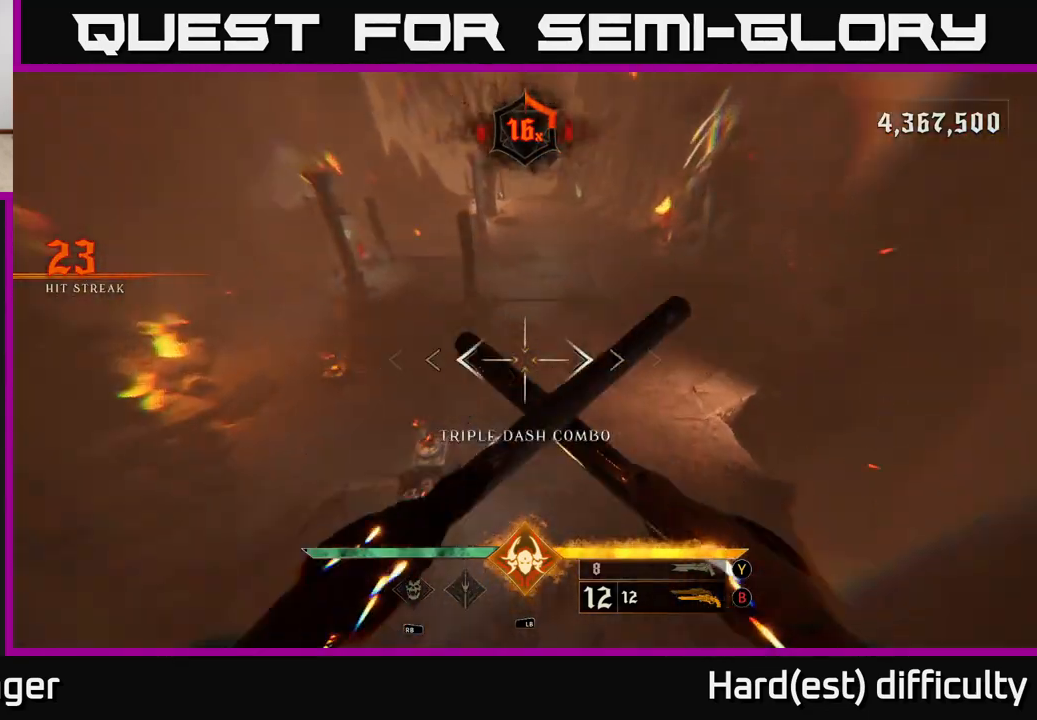
{"buttons": [], "left_stick": "up-right", "right_stick": "up", "events": [[50, "L2", "up"], [83, "right_stick", "center"], [400, "right_stick", "up"], [433, "left_stick", "up-right"]]}
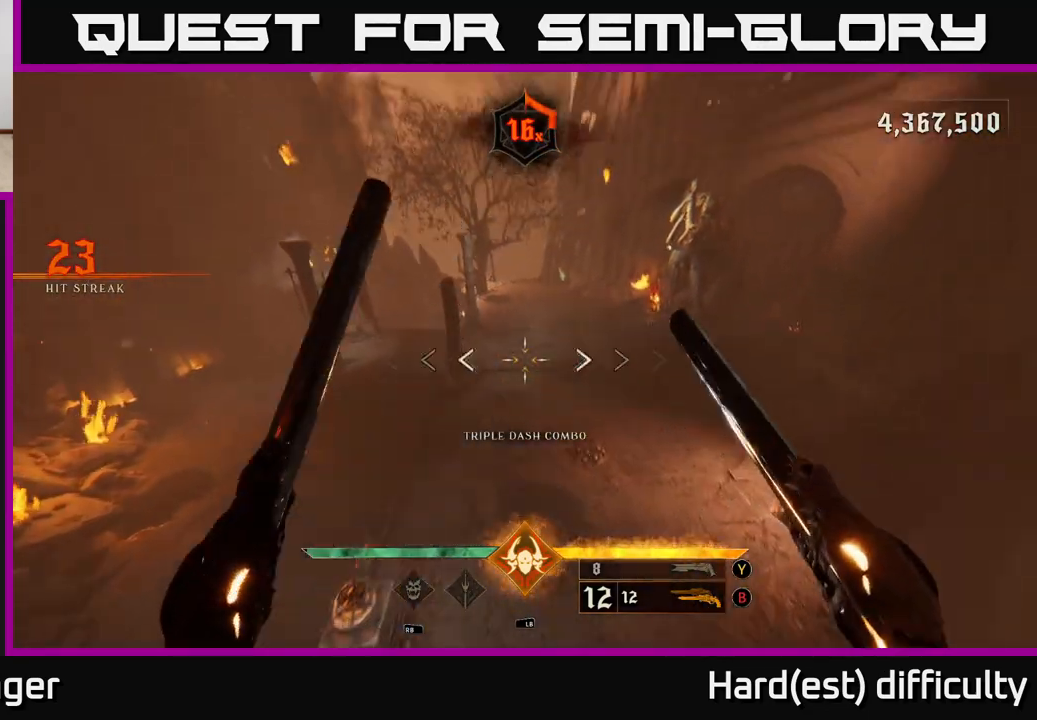
{"buttons": [], "left_stick": "up", "right_stick": "up", "events": [[67, "L2", "down"], [83, "right_stick", "center"], [150, "left_stick", "up"], [167, "L2", "up"], [400, "right_stick", "up"]]}
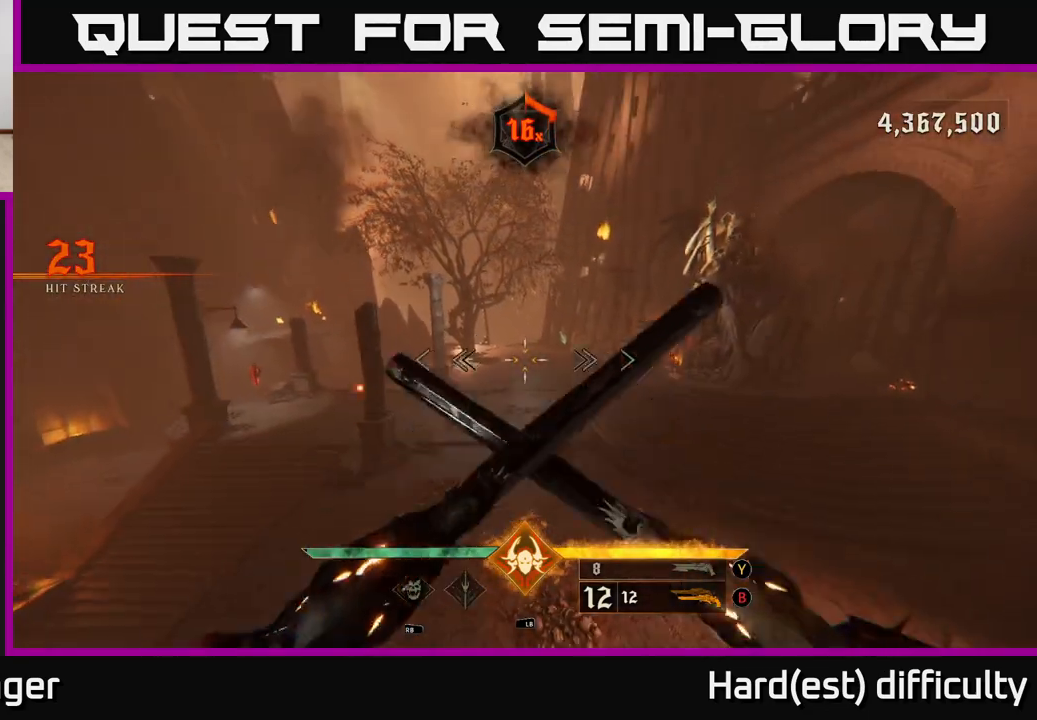
{"buttons": [], "left_stick": "up", "right_stick": "center", "events": [[33, "right_stick", "center"], [150, "L2", "down"], [267, "L2", "up"]]}
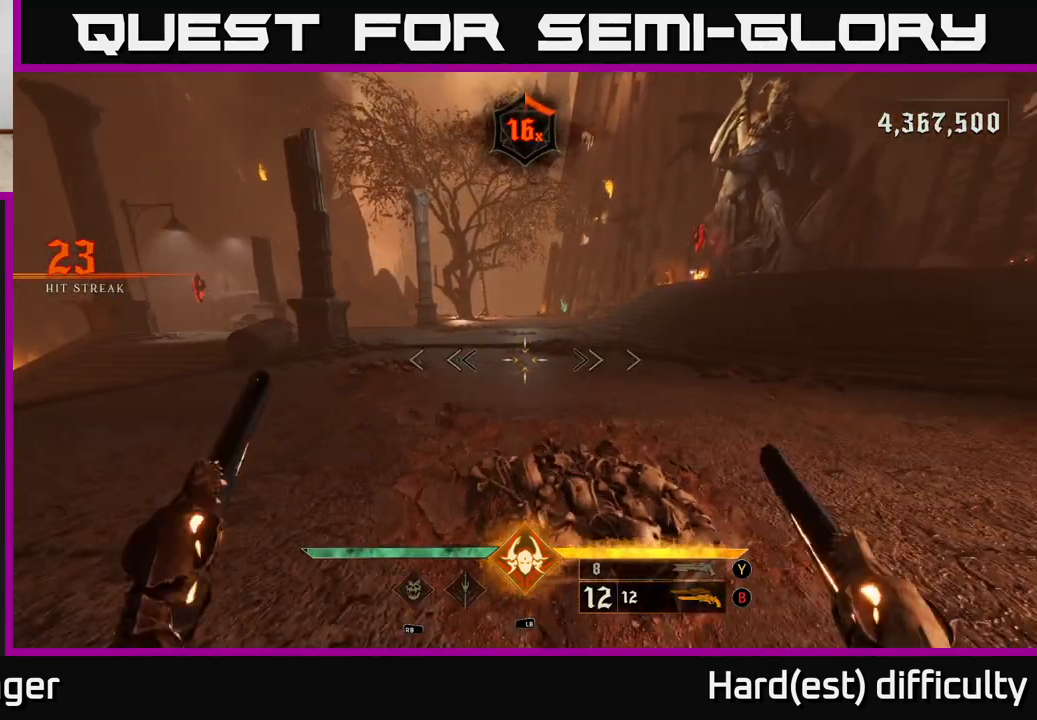
{"buttons": [], "left_stick": "up", "right_stick": "center", "events": [[233, "L2", "down"], [250, "right_stick", "up"], [350, "L2", "up"], [350, "right_stick", "center"]]}
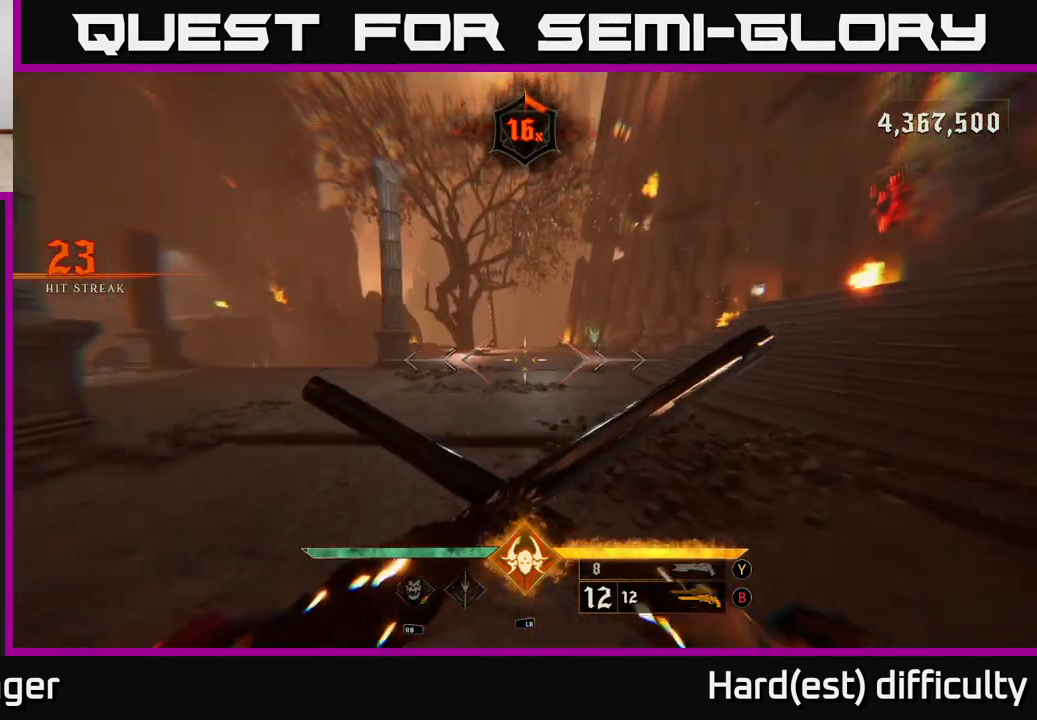
{"buttons": [], "left_stick": "up", "right_stick": "up", "events": [[333, "L2", "down"], [433, "L2", "up"], [467, "right_stick", "up"]]}
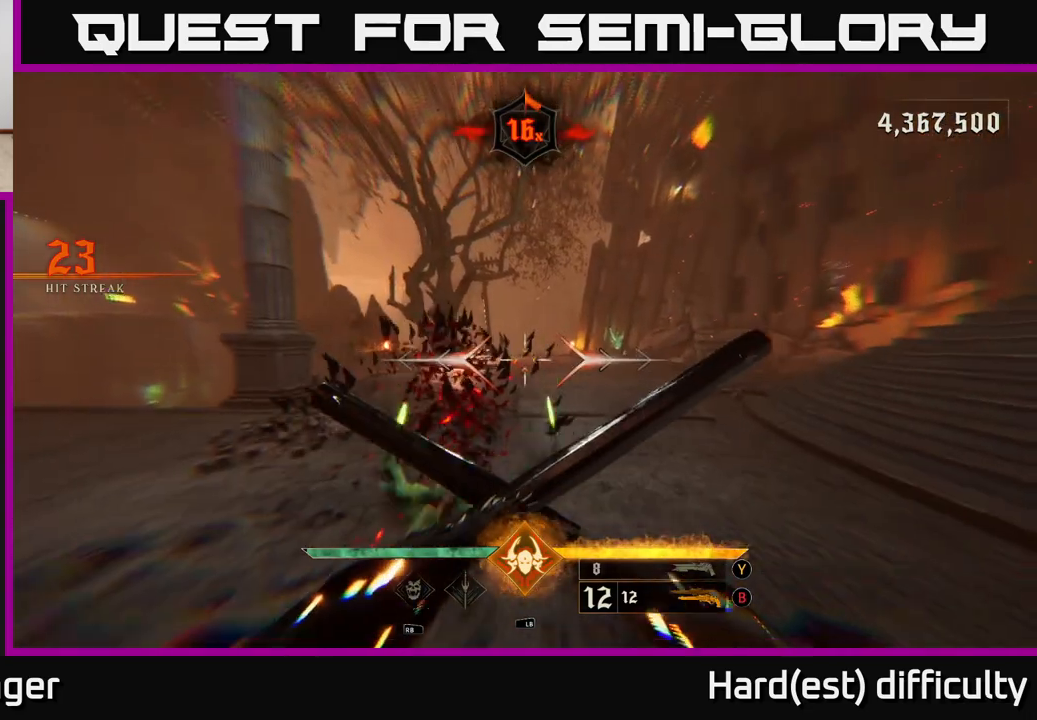
{"buttons": ["R2"], "left_stick": "down", "right_stick": "center", "events": [[200, "right_stick", "up-left"], [267, "left_stick", "left"], [300, "right_stick", "center"], [367, "left_stick", "down"], [383, "right_stick", "up-right"], [417, "R2", "down"], [500, "right_stick", "center"]]}
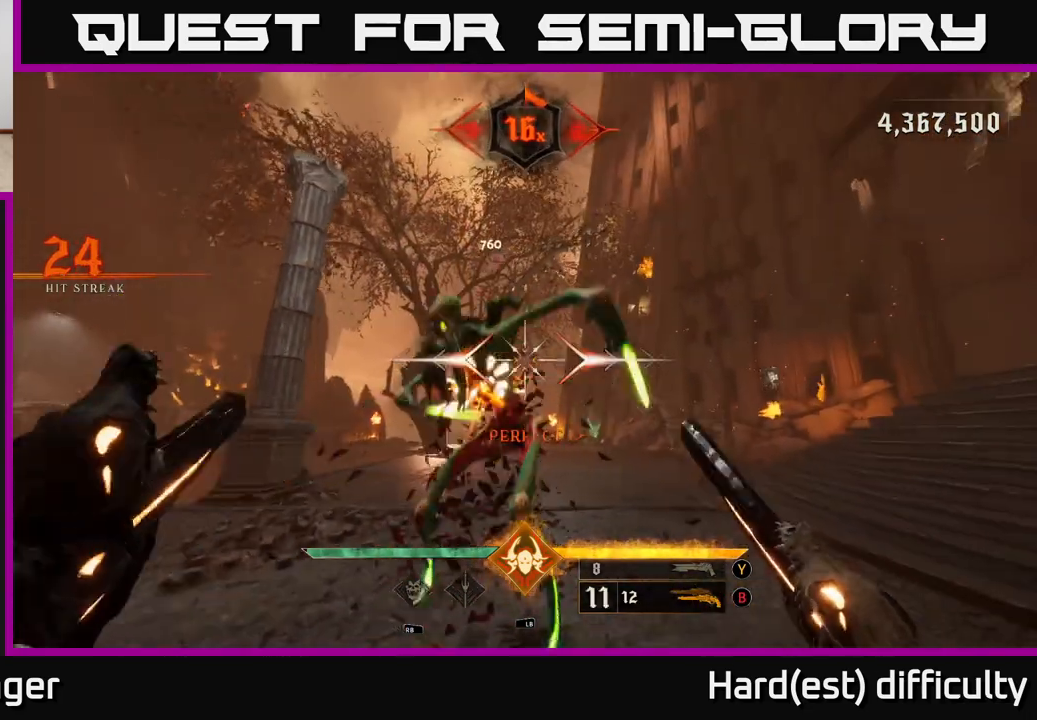
{"buttons": ["L2", "R2"], "left_stick": "down", "right_stick": "down", "events": [[33, "R2", "up"], [167, "right_stick", "down"], [317, "right_stick", "center"], [450, "R2", "down"], [450, "right_stick", "down"], [467, "L2", "down"]]}
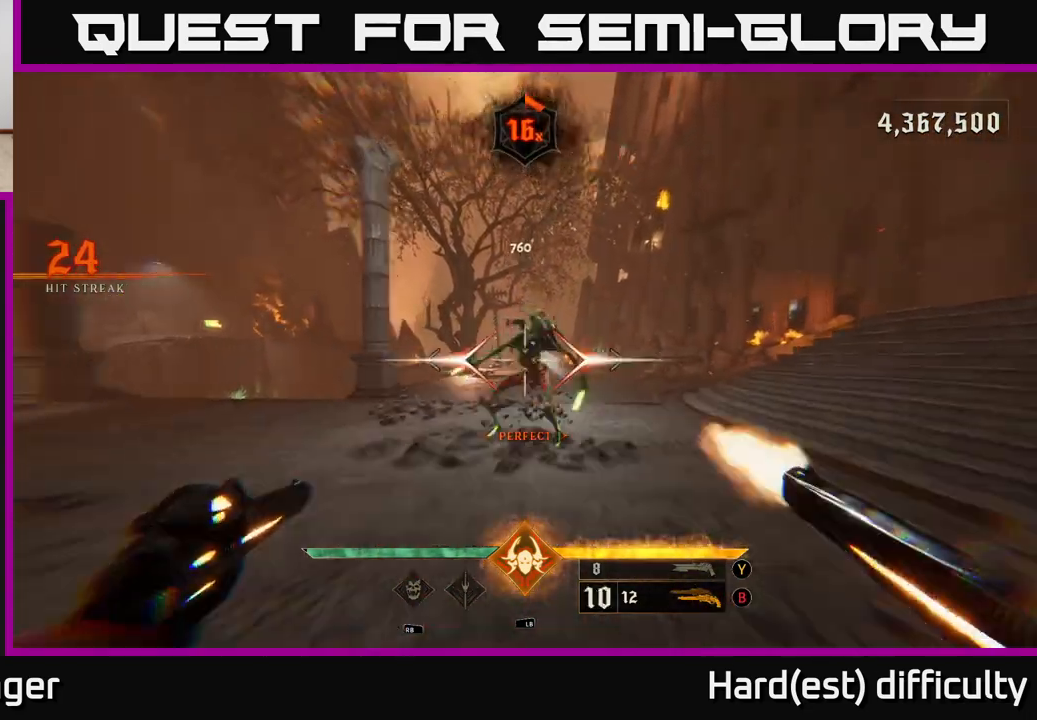
{"buttons": [], "left_stick": "down", "right_stick": "center", "events": [[33, "R2", "up"], [33, "right_stick", "center"], [117, "L2", "up"]]}
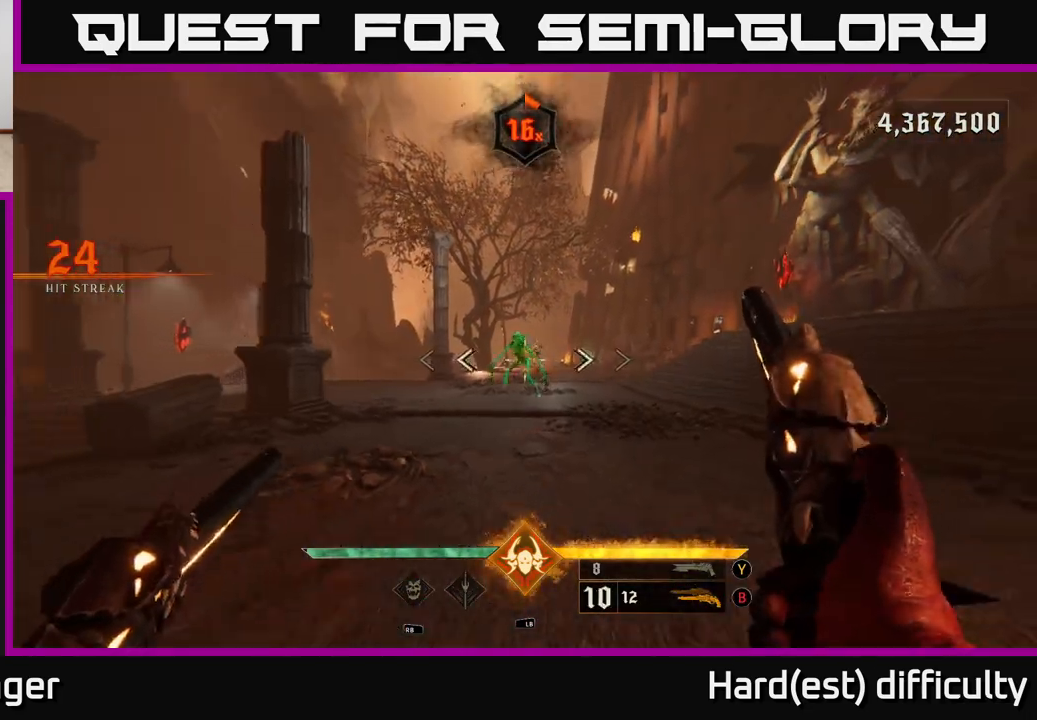
{"buttons": [], "left_stick": "down", "right_stick": "center", "events": [[17, "right_stick", "up-left"], [50, "R2", "down"], [67, "right_stick", "center"], [133, "R2", "up"]]}